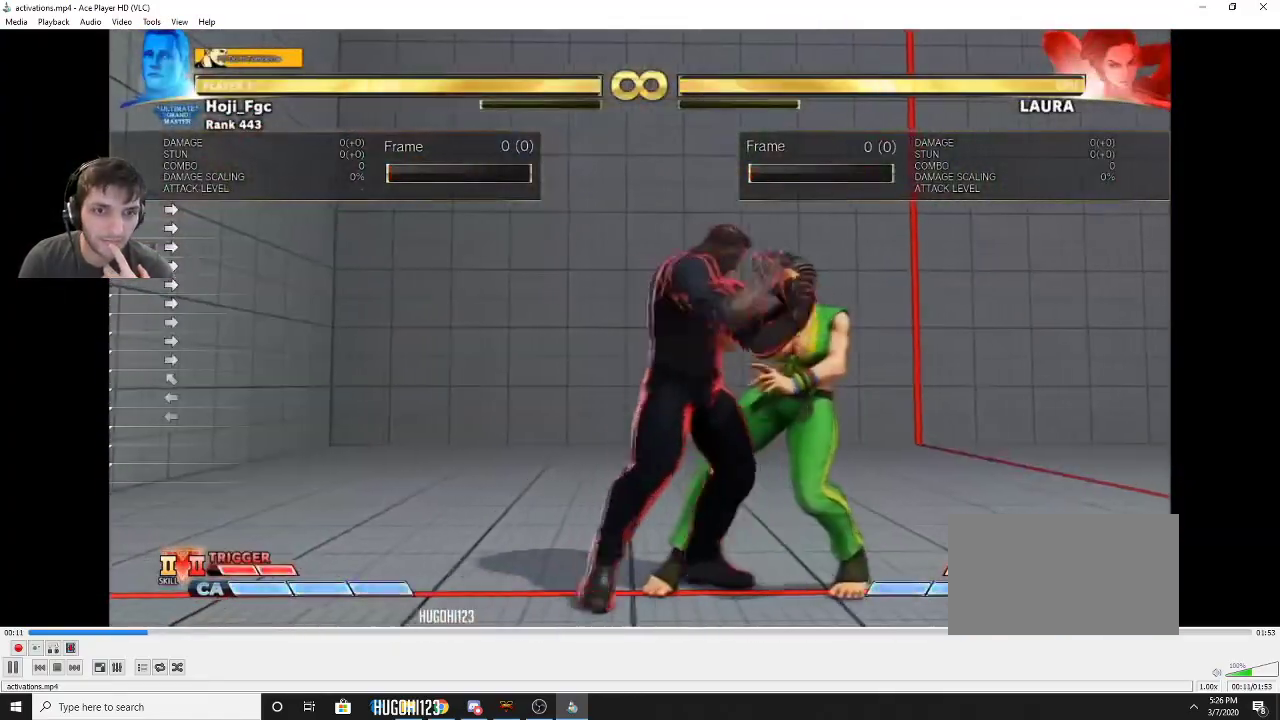
Gameplay with a controller (PlayStation layout); each line is a JSON object with the inputs held at the frame after it (dt_ms = milliseconds from this image to that frame). "events" lists button and stick changes between this image and that frame as [ms after this image, input, new state], when the widget could be followed in between. Not read: L3 R3.
{"dt_ms": 300, "buttons": ["R1", "R2"], "events": [[133, "R1", "down"], [200, "R1", "up"], [300, "R1", "down"], [300, "R2", "down"]]}
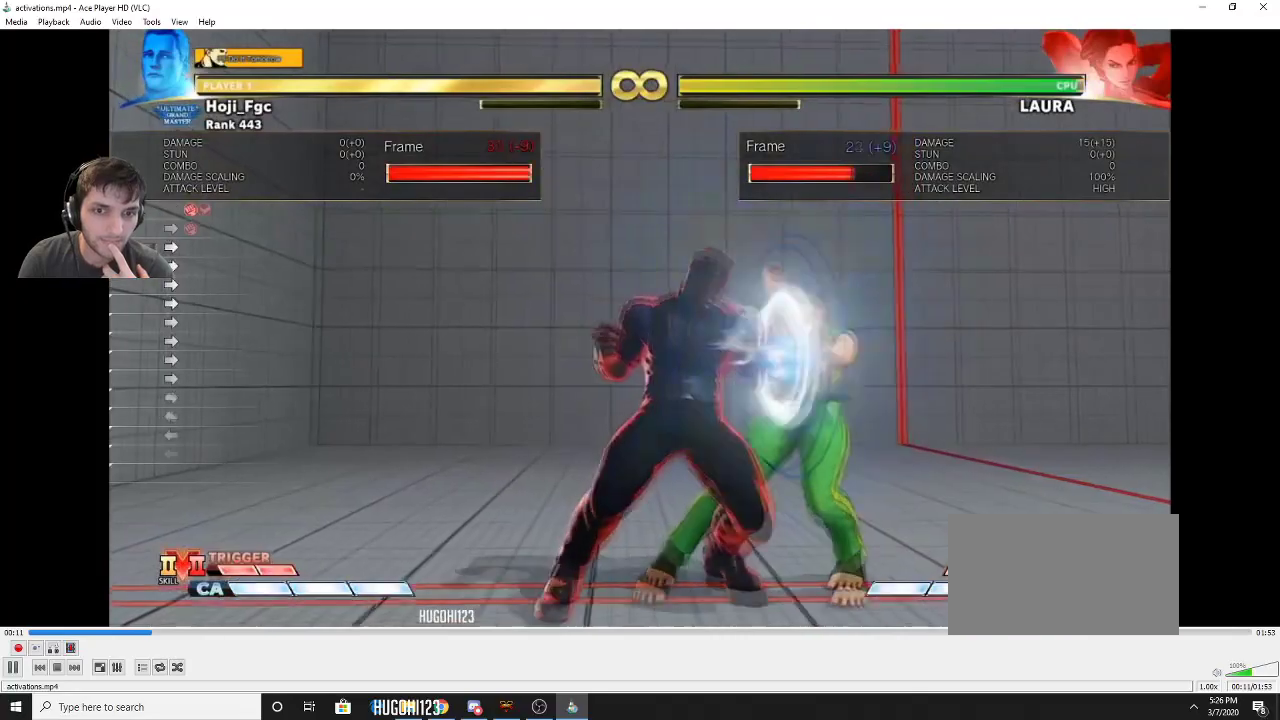
{"dt_ms": 900, "buttons": ["SQUARE", "DPAD_RIGHT"], "events": [[67, "R1", "up"], [67, "R2", "up"], [100, "SQUARE", "down"], [900, "DPAD_RIGHT", "down"]]}
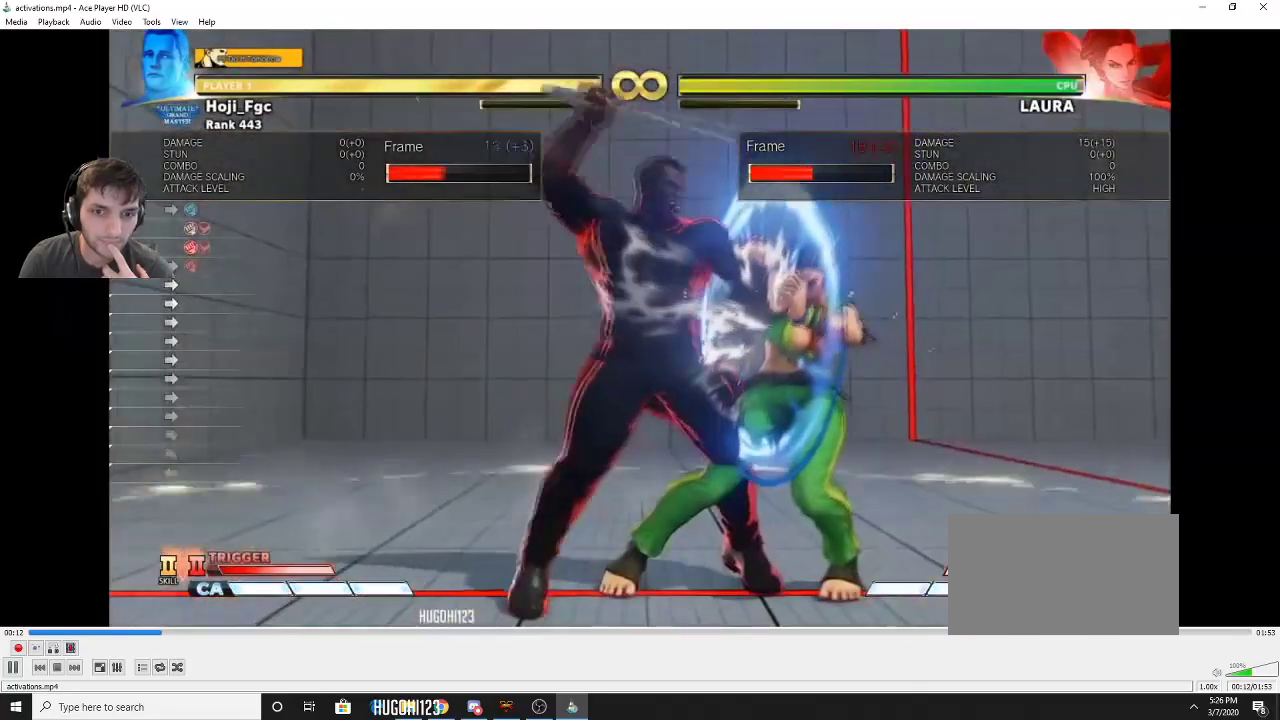
{"dt_ms": 500, "buttons": [], "events": [[100, "DPAD_DOWN", "down"], [100, "DPAD_RIGHT", "up"], [133, "DPAD_LEFT", "down"], [200, "DPAD_DOWN", "up"], [200, "DPAD_LEFT", "up"], [200, "DPAD_RIGHT", "down"], [300, "DPAD_RIGHT", "up"], [300, "R2", "down"], [400, "R2", "up"], [433, "SQUARE", "up"]]}
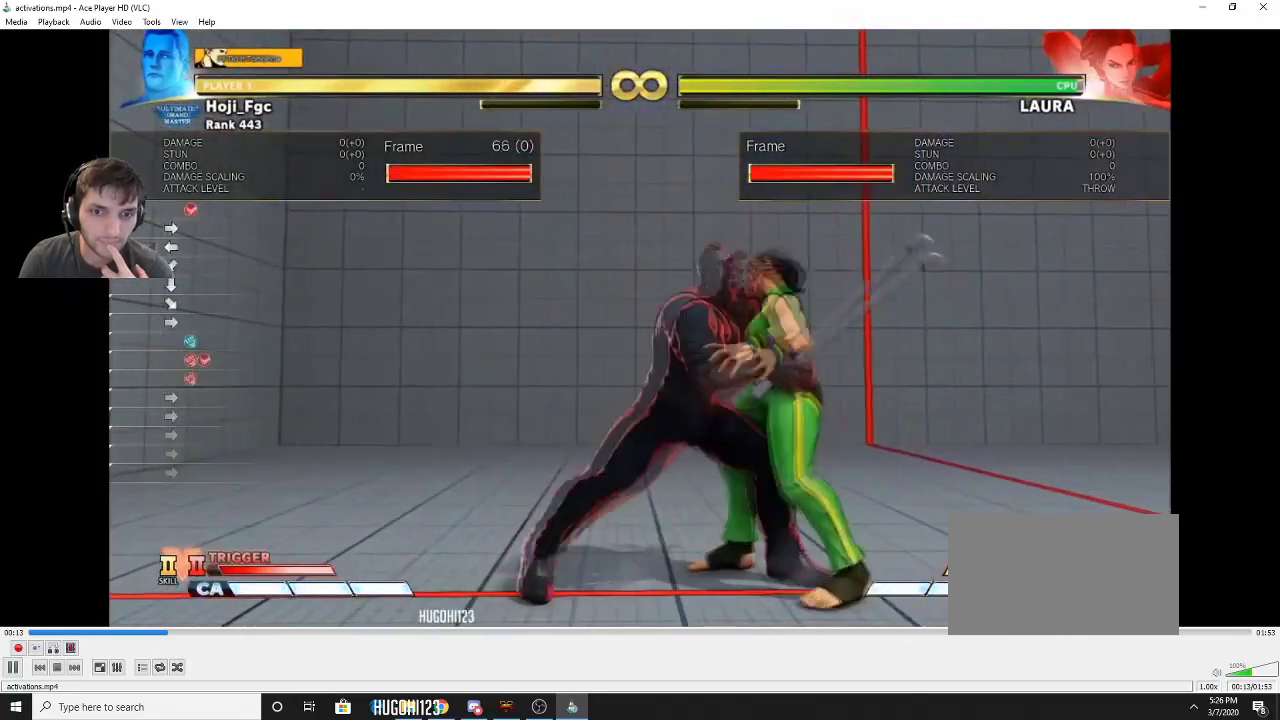
{"dt_ms": 300, "buttons": [], "events": []}
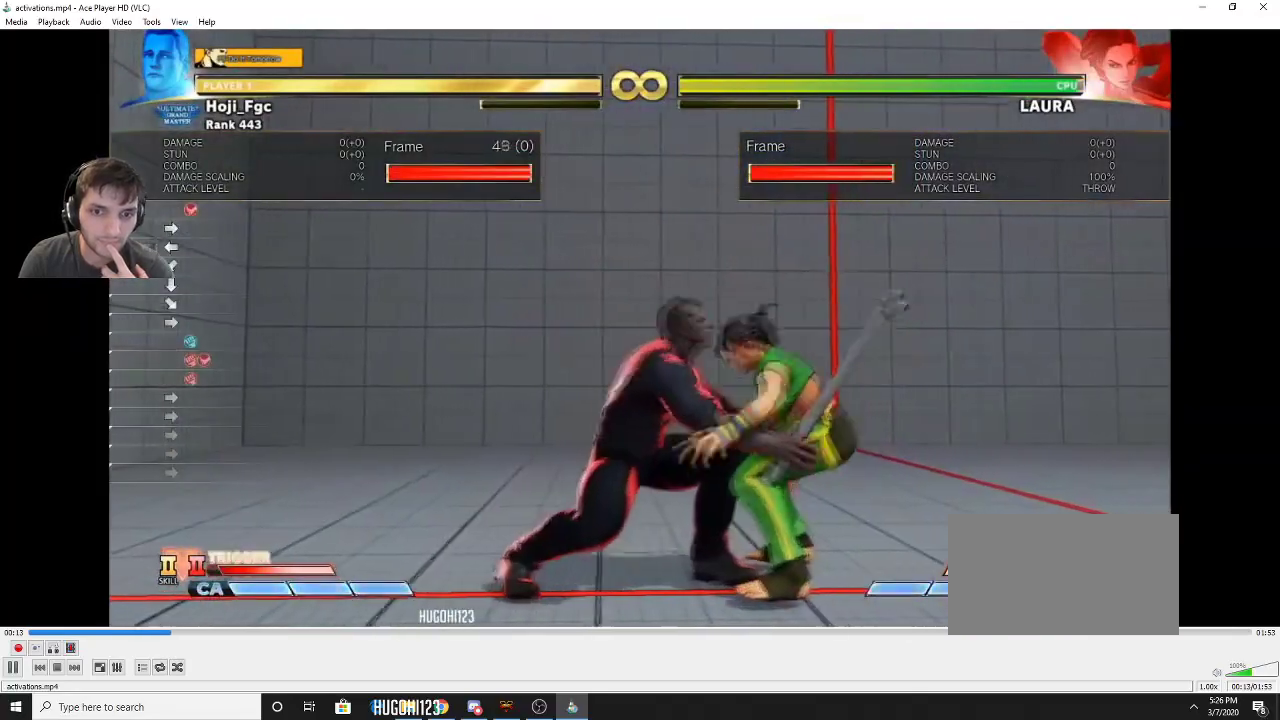
{"dt_ms": 500, "buttons": [], "events": []}
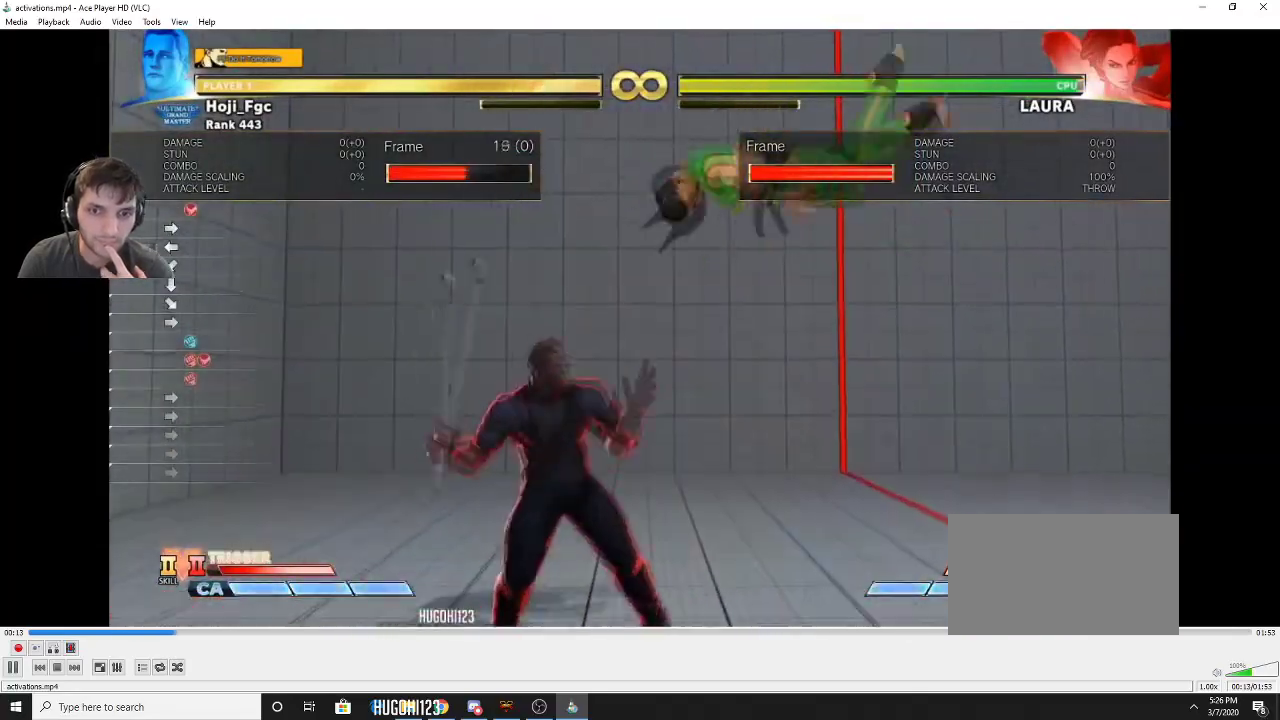
{"dt_ms": 700, "buttons": [], "events": [[200, "L2", "down"], [300, "L2", "up"]]}
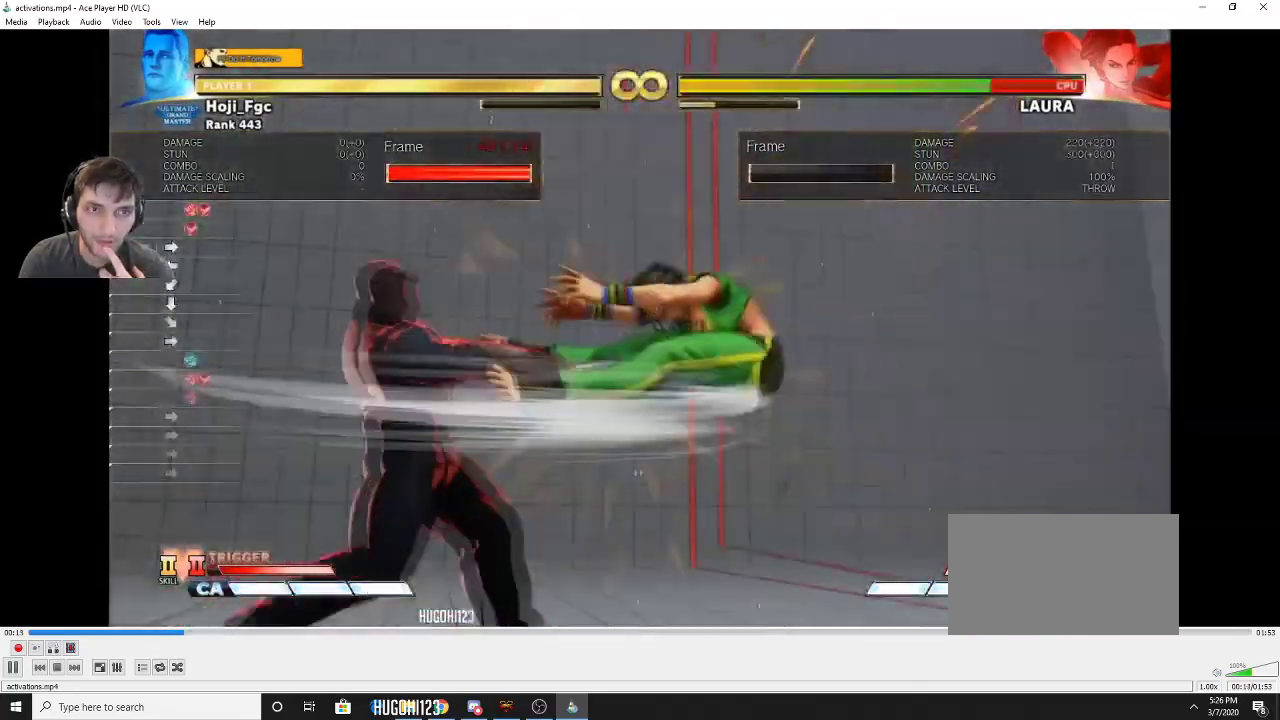
{"dt_ms": 300, "buttons": [], "events": []}
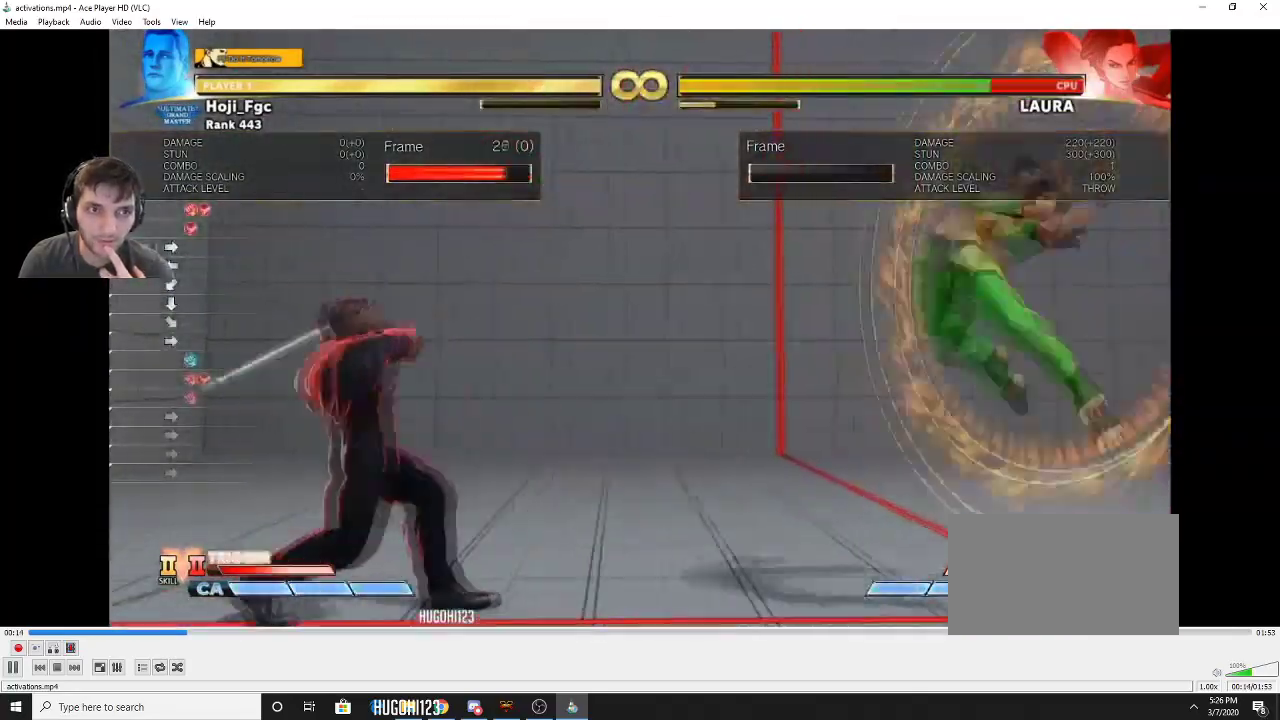
{"dt_ms": 500, "buttons": [], "events": []}
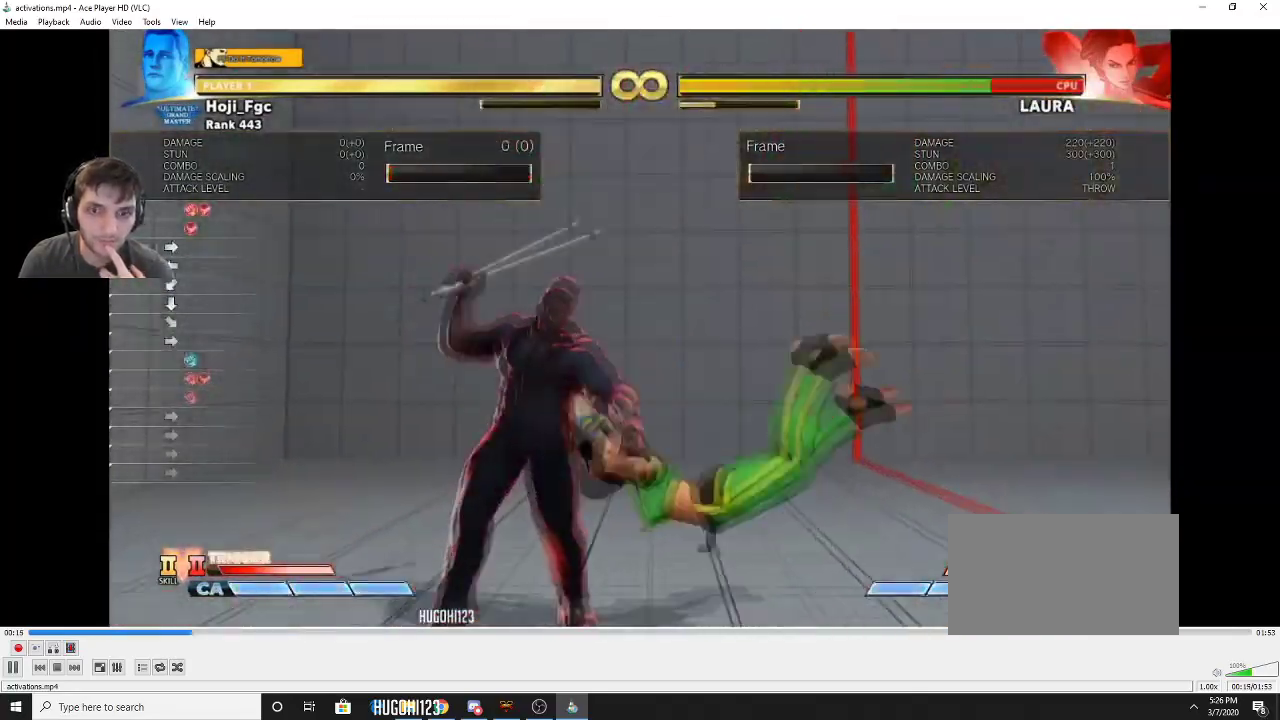
{"dt_ms": 600, "buttons": ["DPAD_RIGHT"], "events": [[567, "DPAD_RIGHT", "down"]]}
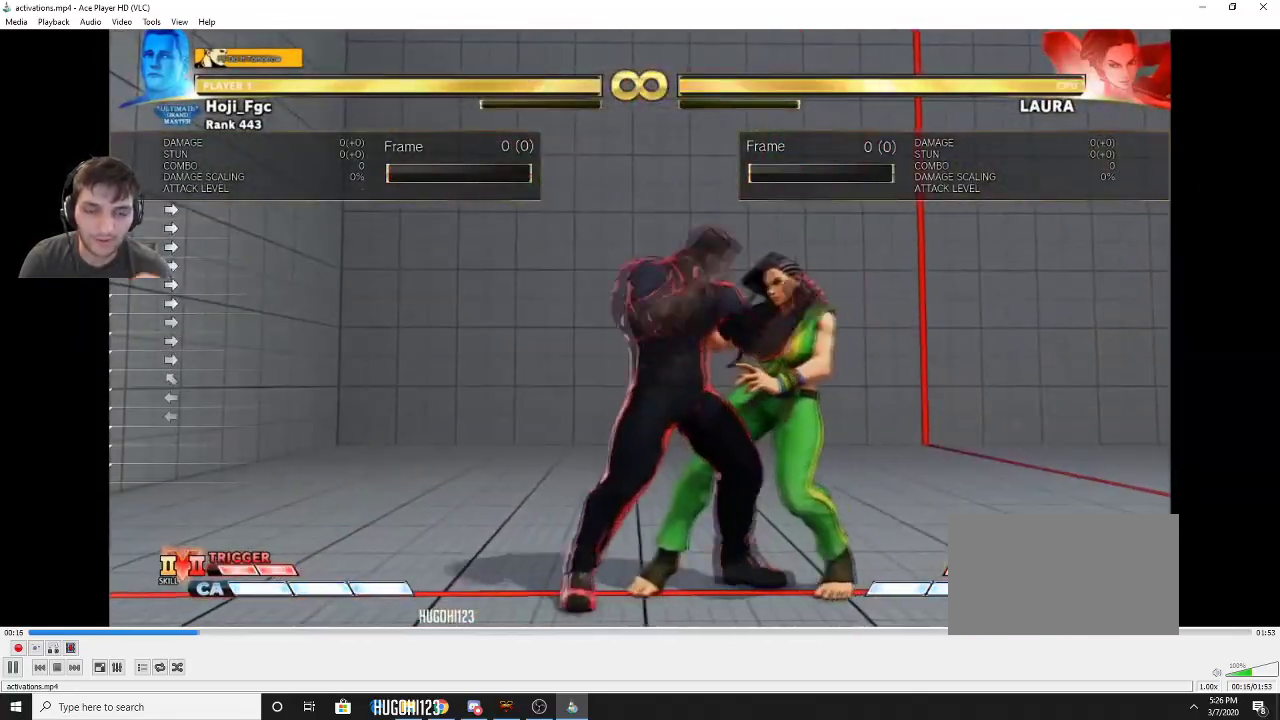
{"dt_ms": 400, "buttons": ["R1", "R2"], "events": [[67, "DPAD_DOWN", "down"], [67, "DPAD_LEFT", "down"], [67, "DPAD_RIGHT", "up"], [300, "DPAD_DOWN", "up"], [300, "DPAD_LEFT", "up"], [300, "R1", "down"], [300, "R2", "down"]]}
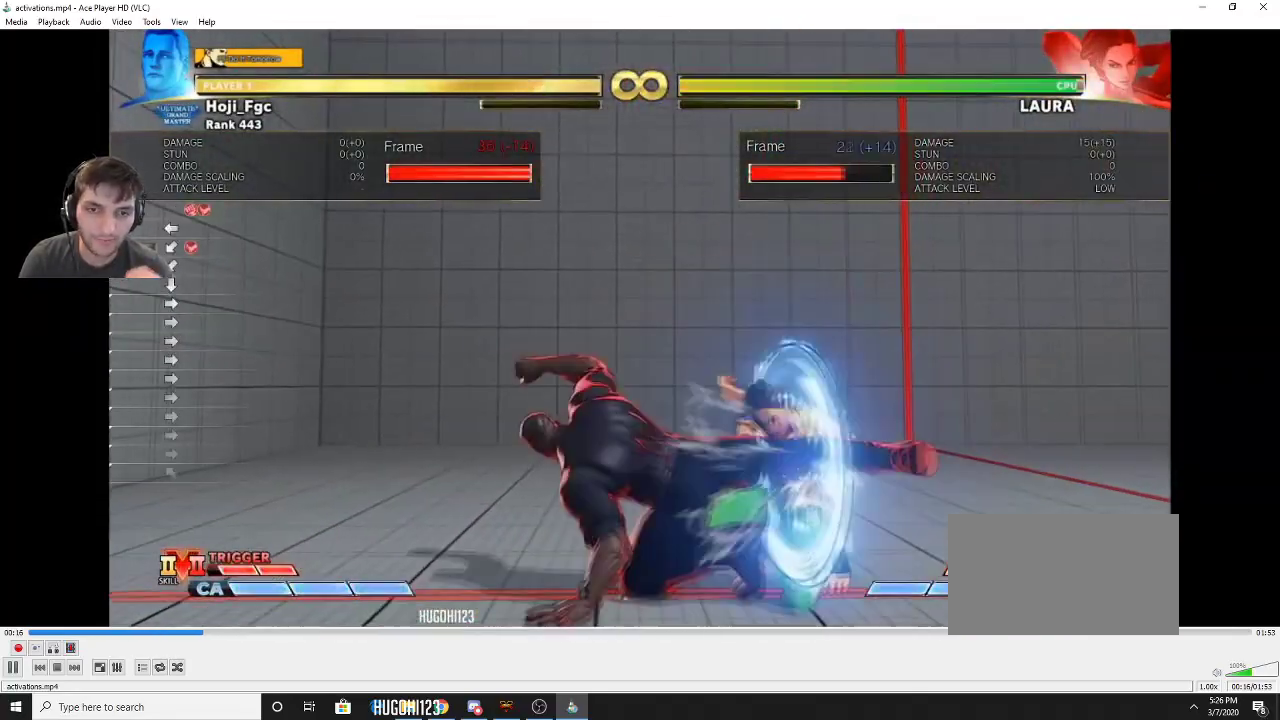
{"dt_ms": 300, "buttons": ["SQUARE", "DPAD_DOWN", "DPAD_LEFT"], "events": [[33, "R1", "up"], [33, "R2", "up"], [33, "SQUARE", "down"], [267, "DPAD_DOWN", "down"], [300, "DPAD_LEFT", "down"]]}
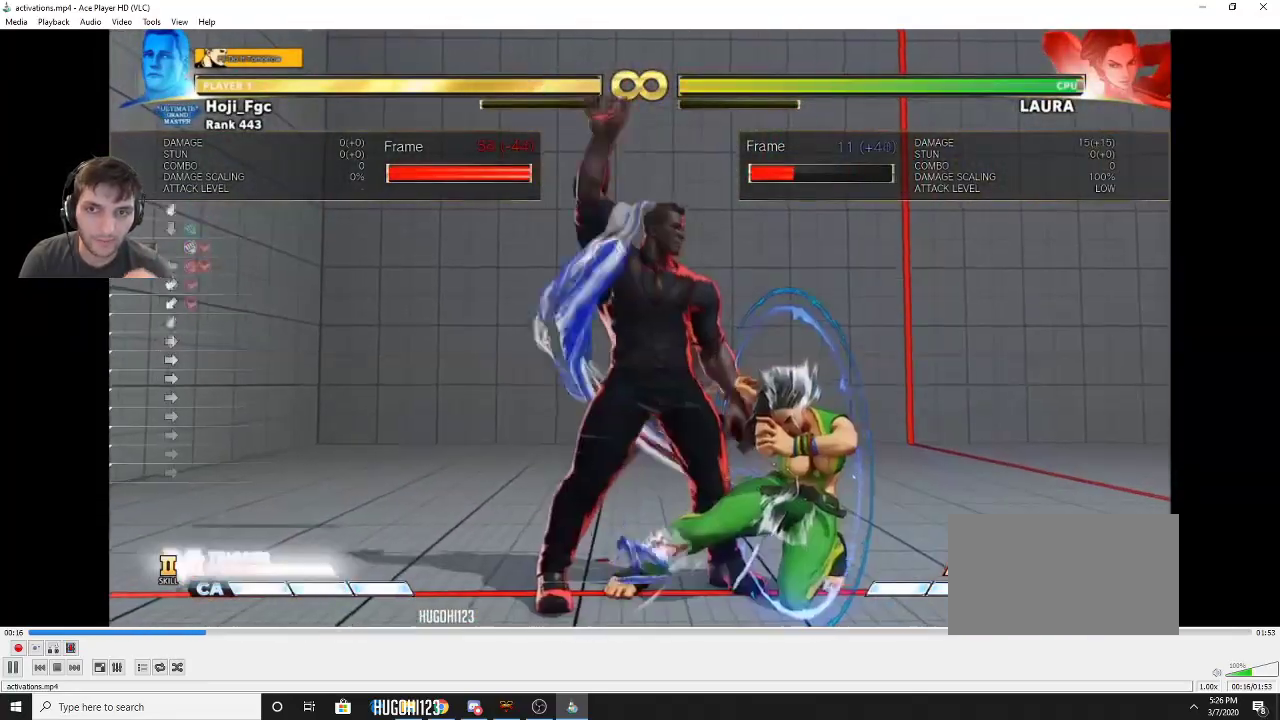
{"dt_ms": 800, "buttons": ["SQUARE", "R1", "DPAD_DOWN", "DPAD_LEFT"], "events": [[800, "R1", "down"]]}
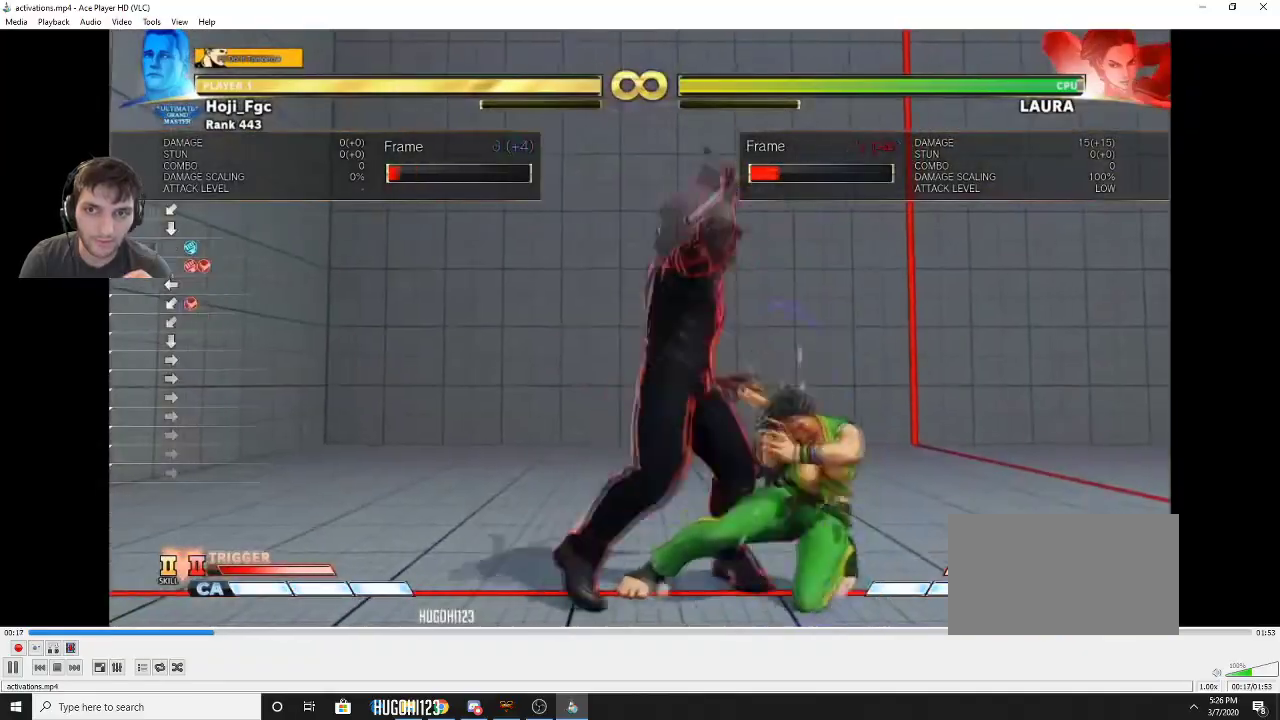
{"dt_ms": 500, "buttons": [], "events": [[133, "R1", "up"], [233, "DPAD_LEFT", "up"], [267, "DPAD_DOWN", "up"], [300, "L2", "down"], [400, "L2", "up"], [500, "SQUARE", "up"]]}
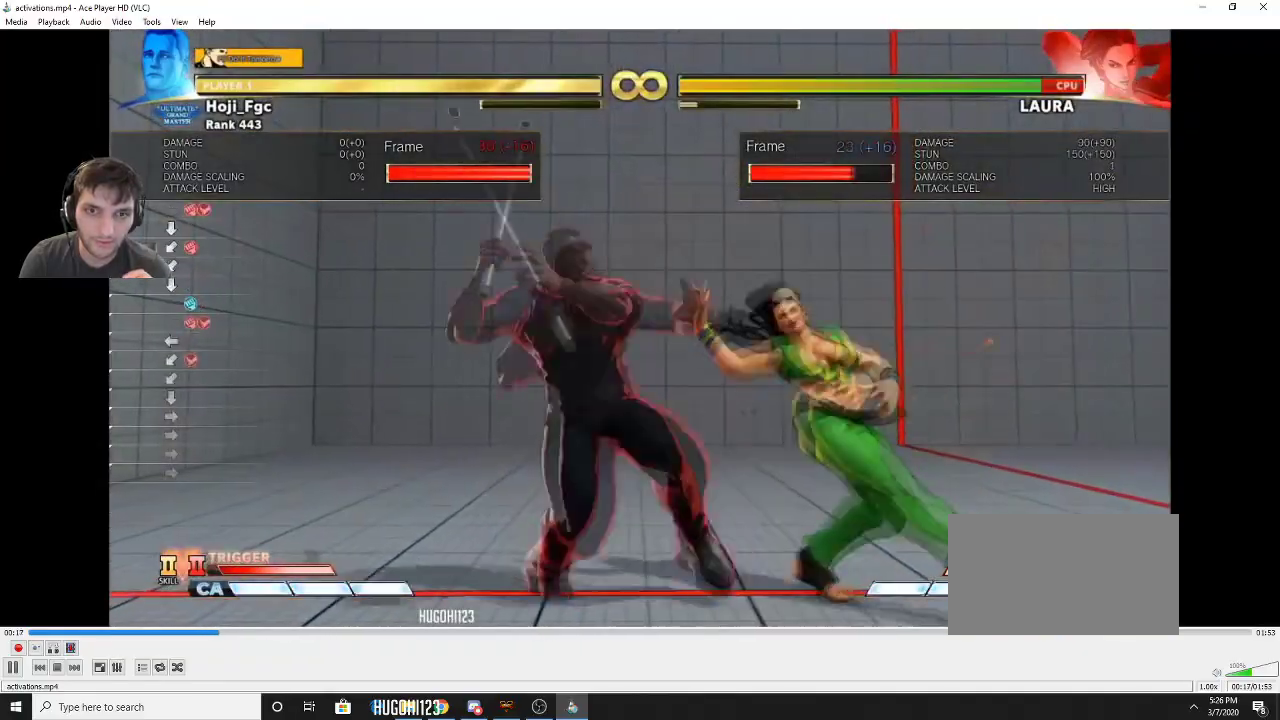
{"dt_ms": 500, "buttons": [], "events": [[33, "DPAD_DOWN", "down"], [133, "DPAD_RIGHT", "down"], [233, "DPAD_RIGHT", "up"], [300, "DPAD_RIGHT", "down"], [367, "DPAD_DOWN", "up"], [400, "DPAD_RIGHT", "up"], [400, "SQUARE", "down"], [467, "SQUARE", "up"]]}
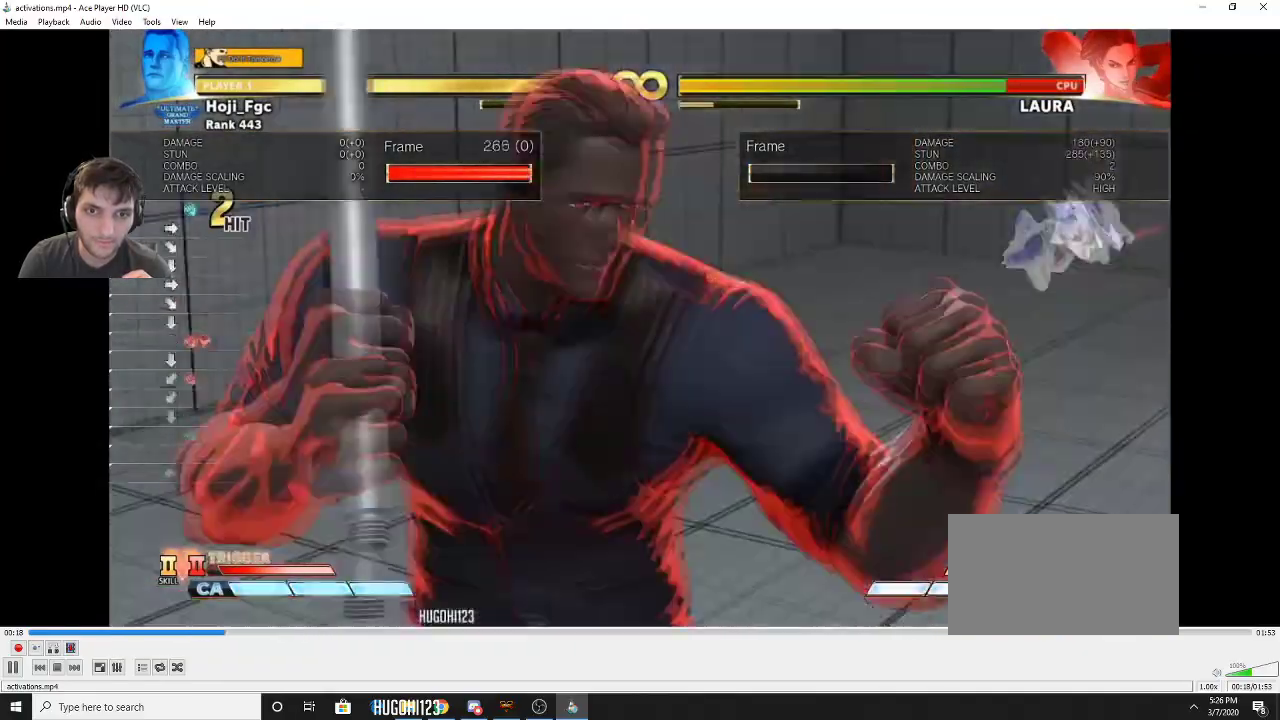
{"dt_ms": 600, "buttons": [], "events": []}
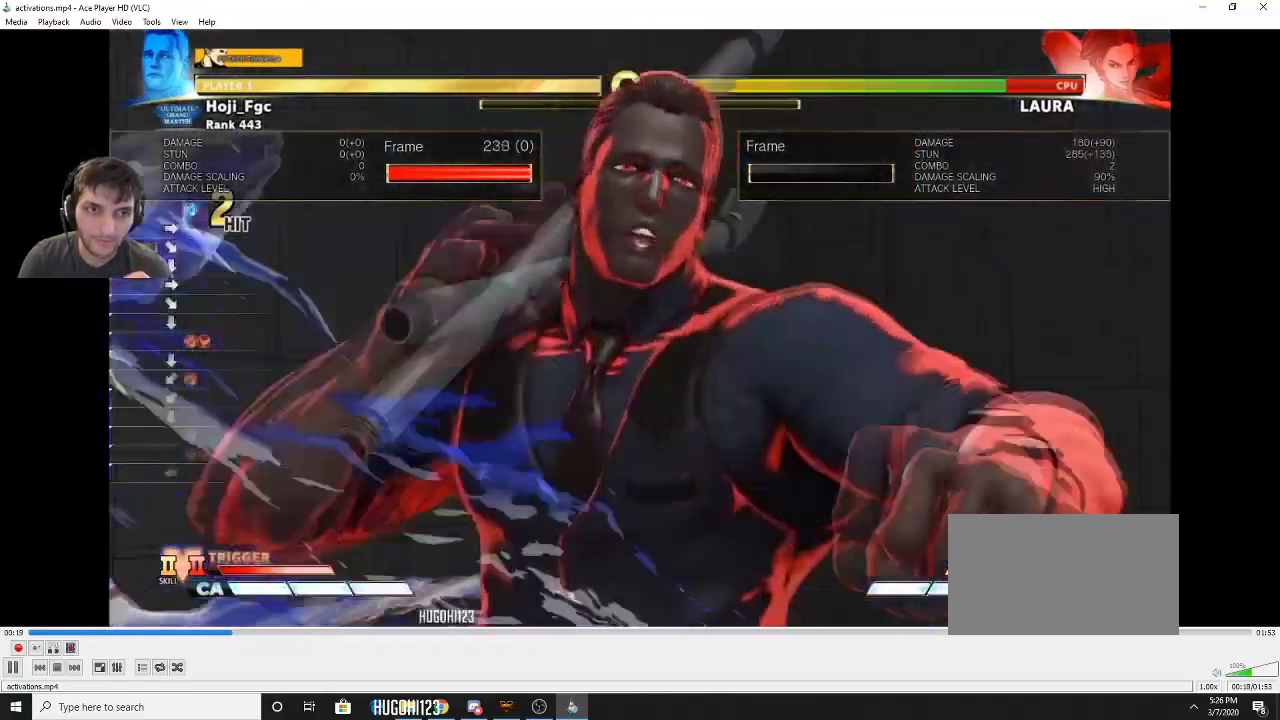
{"dt_ms": 300, "buttons": [], "events": []}
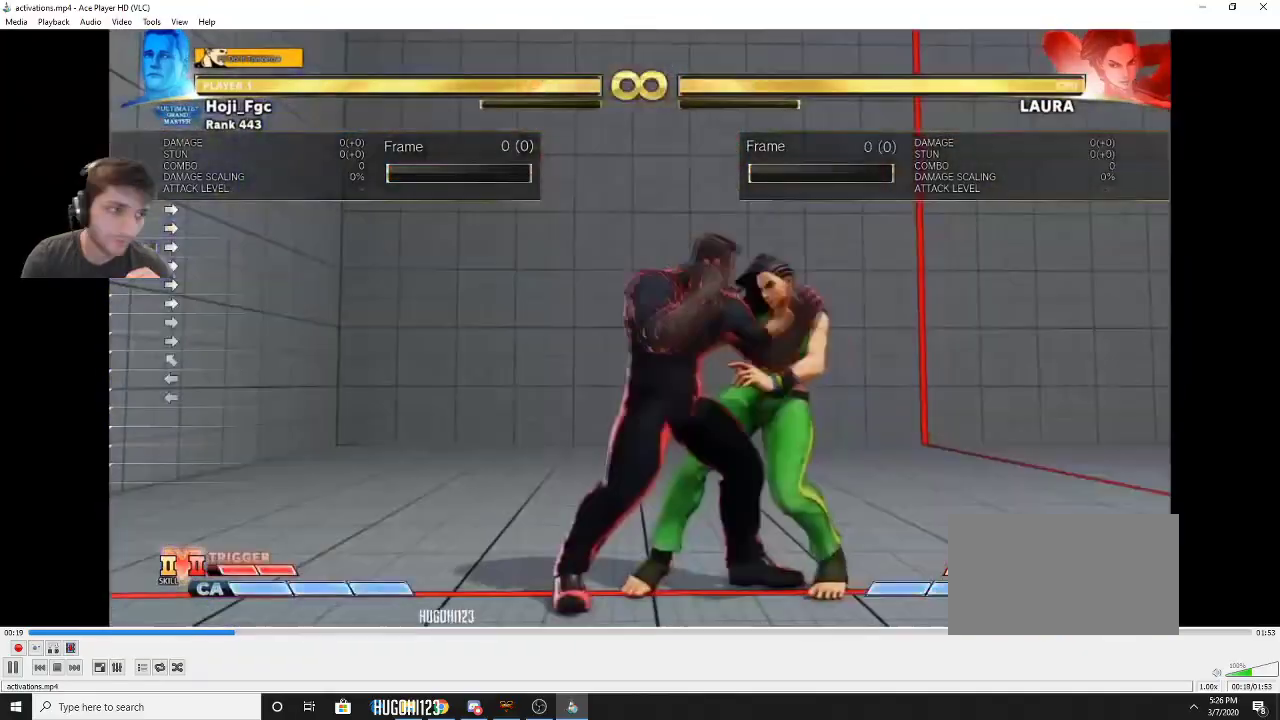
{"dt_ms": 300, "buttons": ["R2", "DPAD_DOWN", "DPAD_LEFT"], "events": [[67, "DPAD_RIGHT", "down"], [200, "DPAD_DOWN", "down"], [233, "DPAD_LEFT", "down"], [267, "DPAD_RIGHT", "up"], [300, "R2", "down"]]}
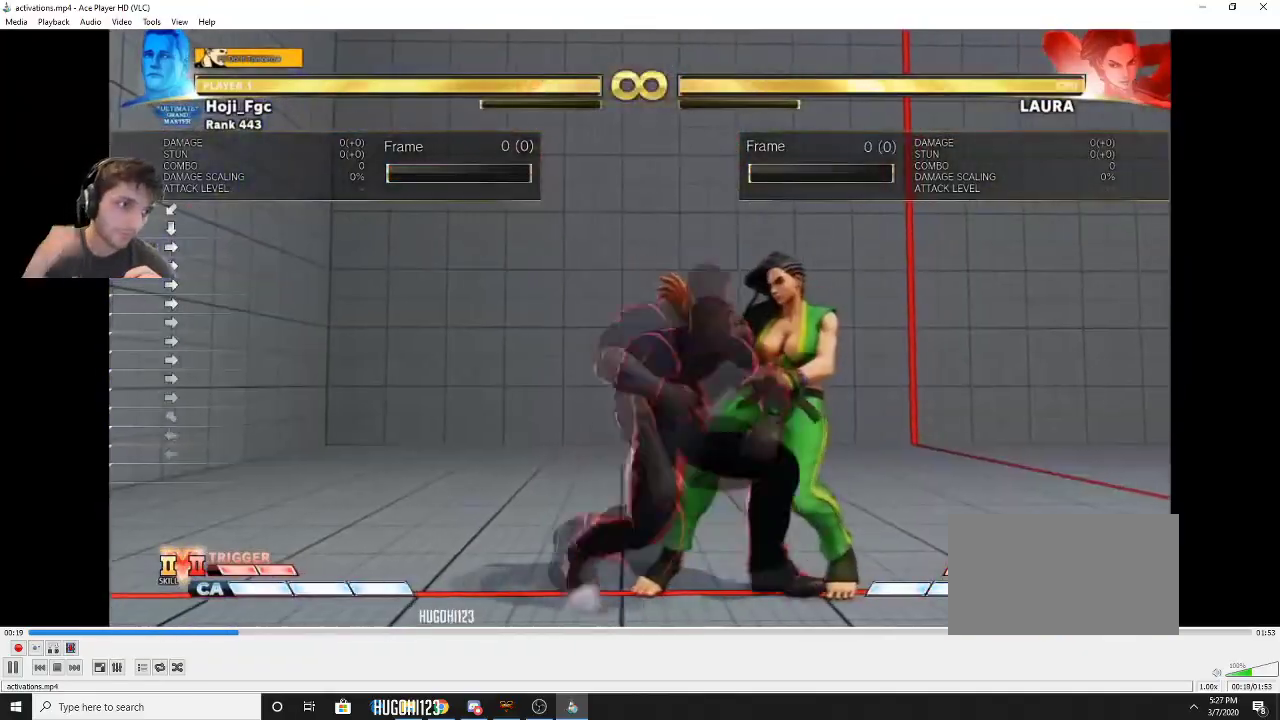
{"dt_ms": 400, "buttons": ["SQUARE"], "events": [[100, "R2", "up"], [200, "R1", "down"], [200, "R2", "down"], [233, "DPAD_DOWN", "up"], [267, "DPAD_LEFT", "up"], [267, "R2", "up"], [300, "R1", "up"], [367, "SQUARE", "down"]]}
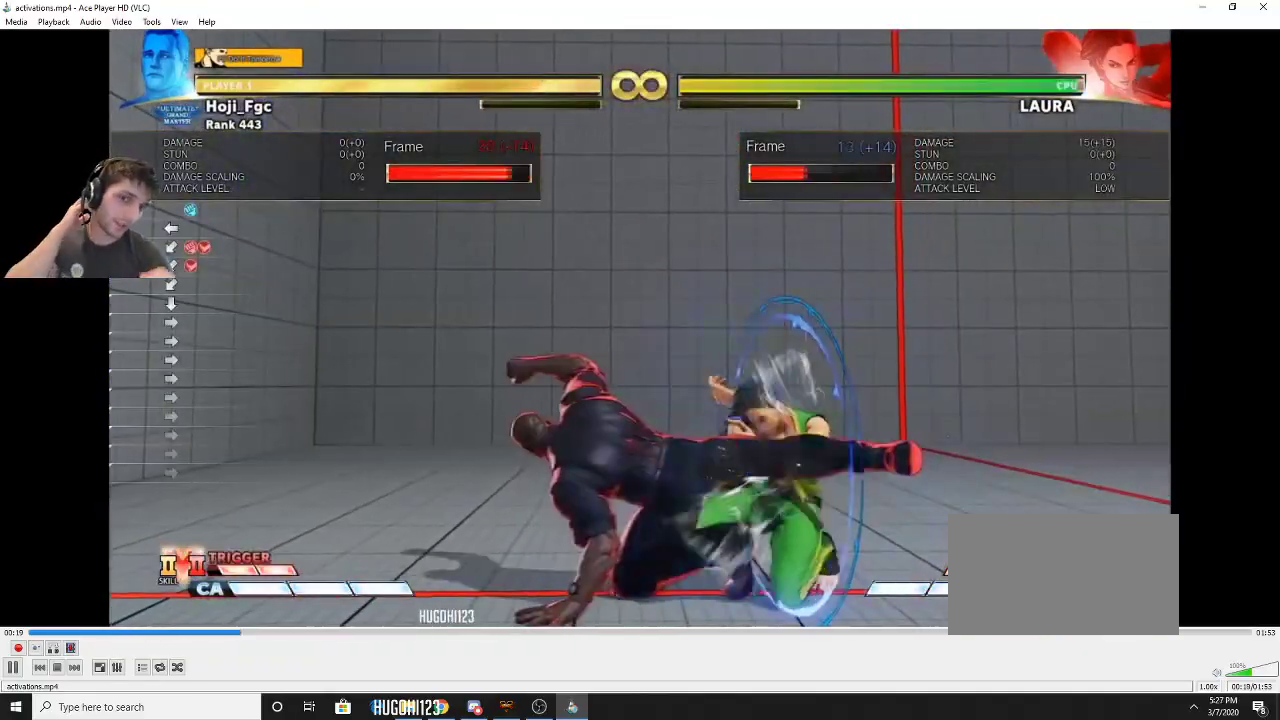
{"dt_ms": 300, "buttons": ["SQUARE"], "events": []}
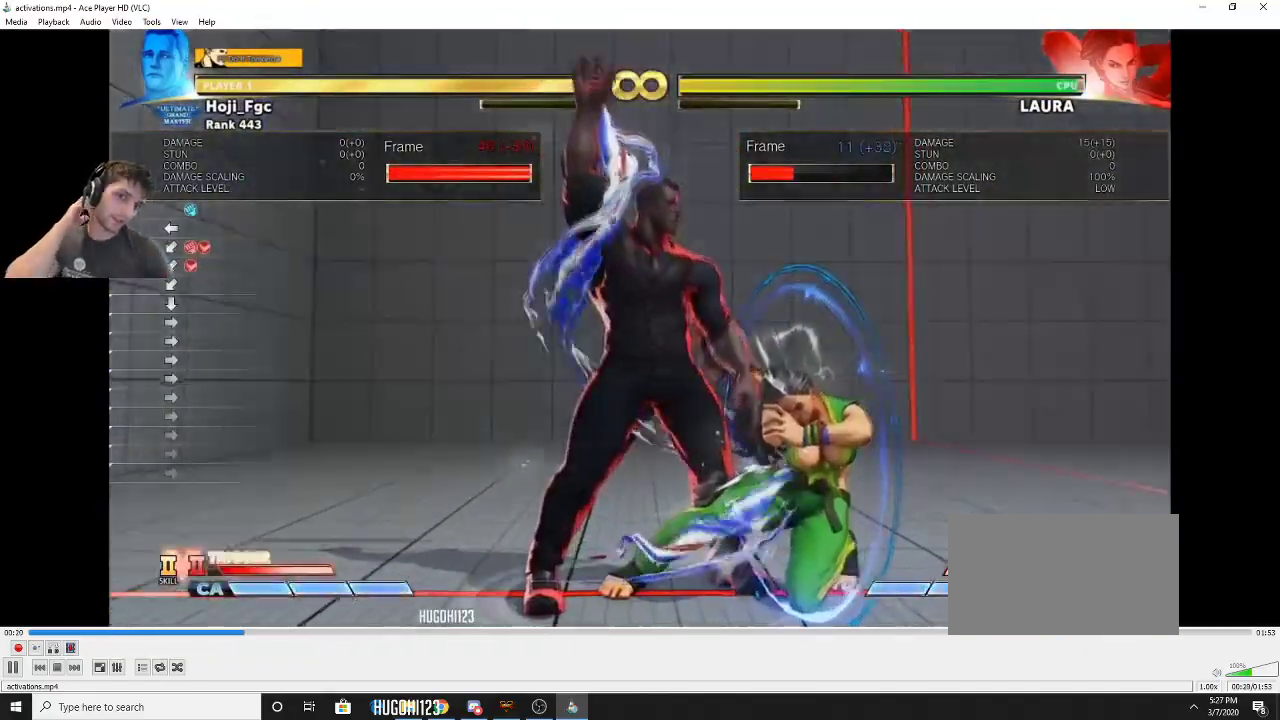
{"dt_ms": 500, "buttons": [], "events": [[167, "SQUARE", "up"]]}
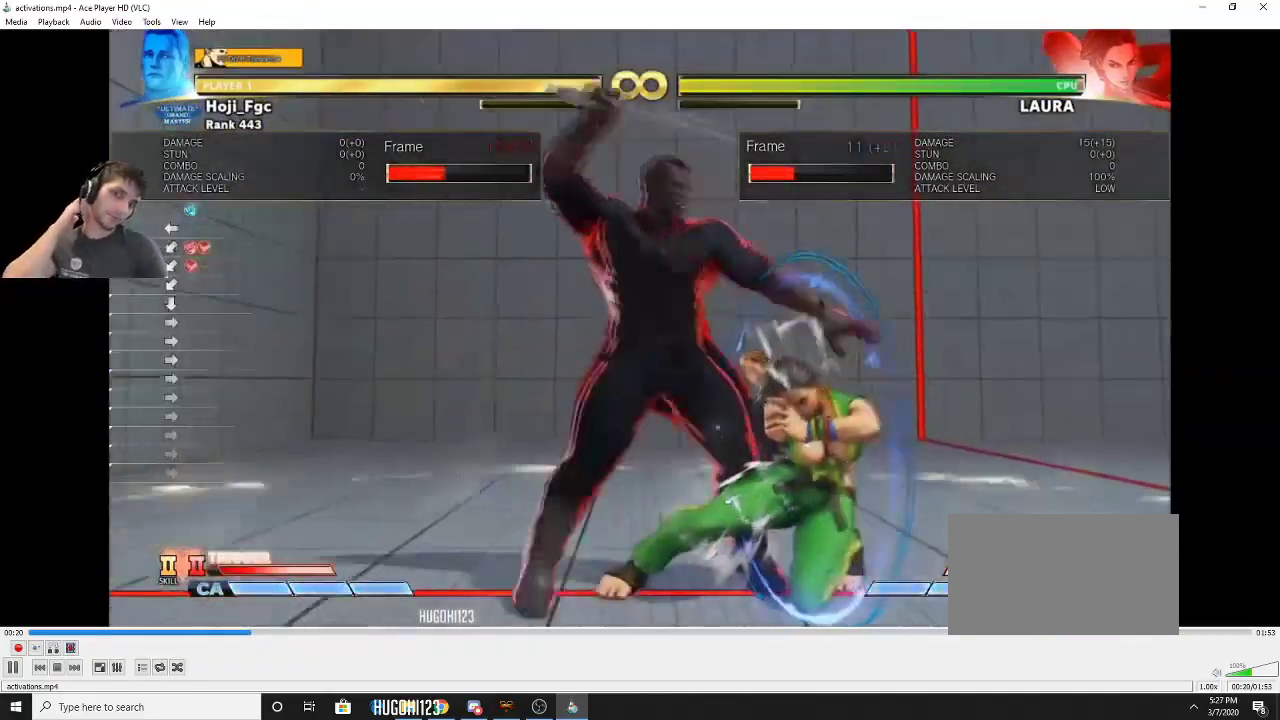
{"dt_ms": 500, "buttons": [], "events": [[100, "DPAD_RIGHT", "down"], [167, "DPAD_DOWN", "down"], [200, "DPAD_RIGHT", "up"], [233, "DPAD_LEFT", "down"], [300, "DPAD_DOWN", "up"], [300, "DPAD_RIGHT", "down"], [333, "DPAD_LEFT", "up"], [367, "DPAD_RIGHT", "up"]]}
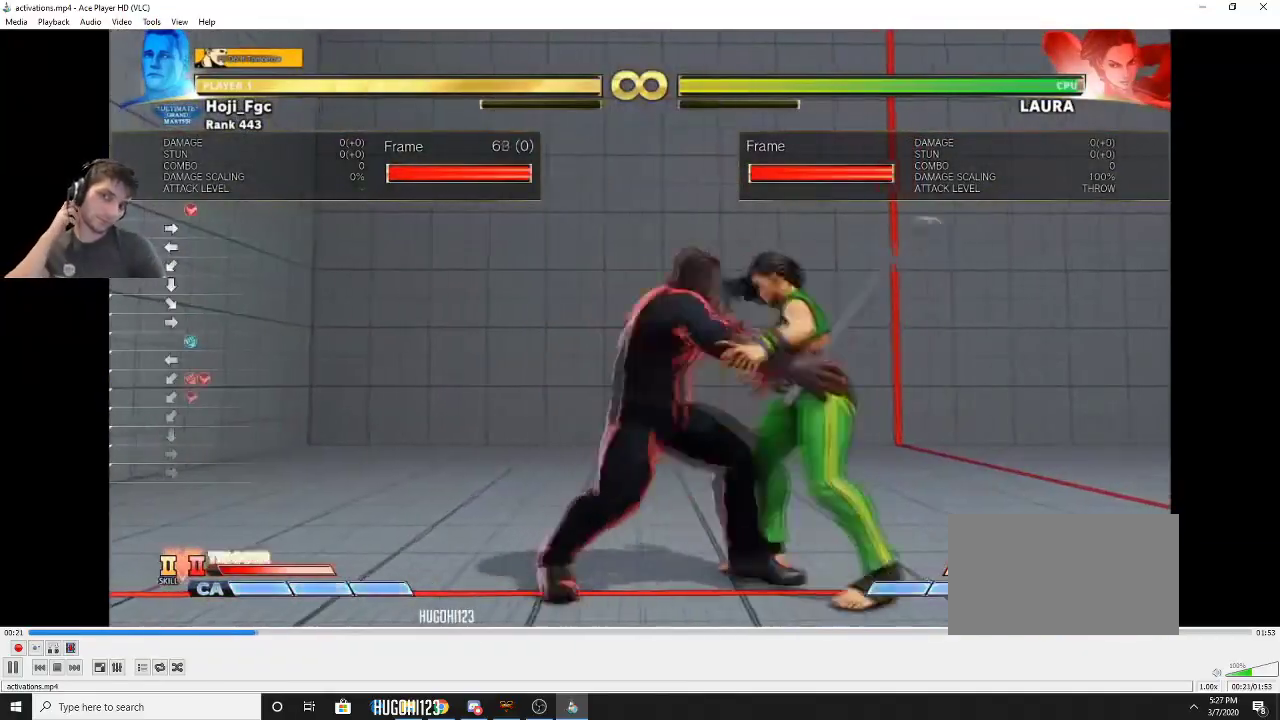
{"dt_ms": 500, "buttons": [], "events": []}
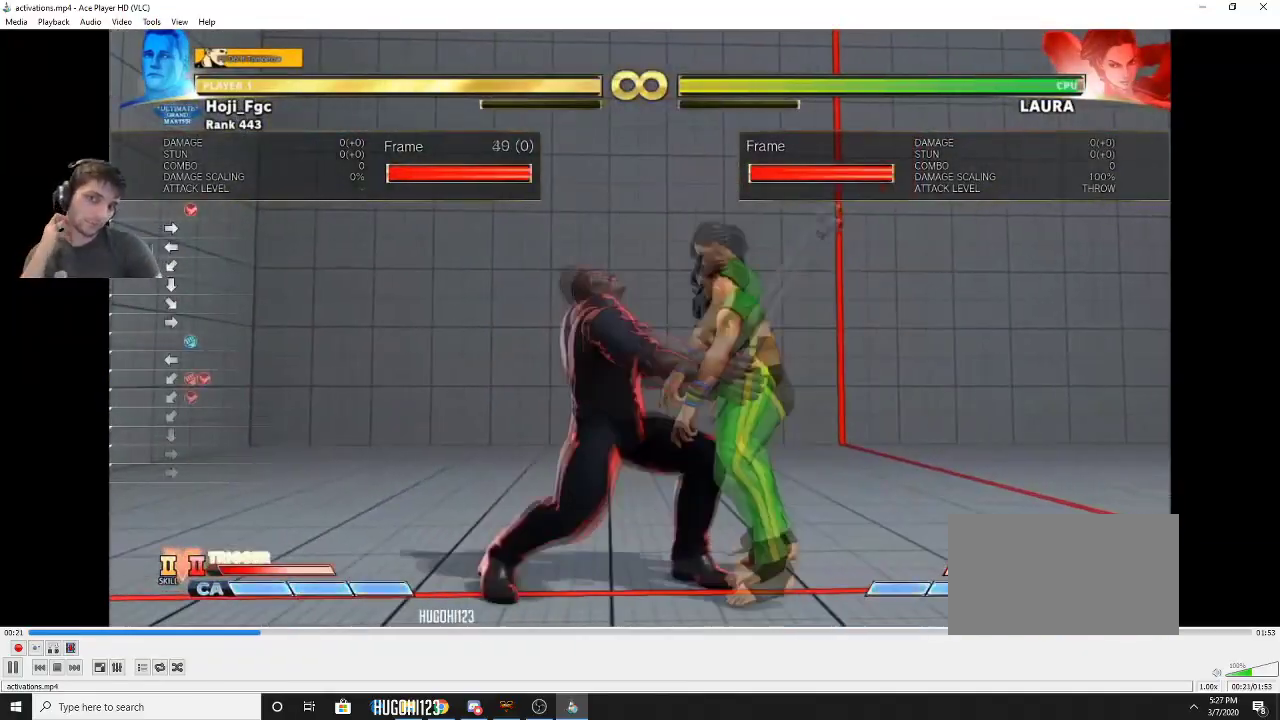
{"dt_ms": 500, "buttons": ["L2"], "events": [[500, "L2", "down"]]}
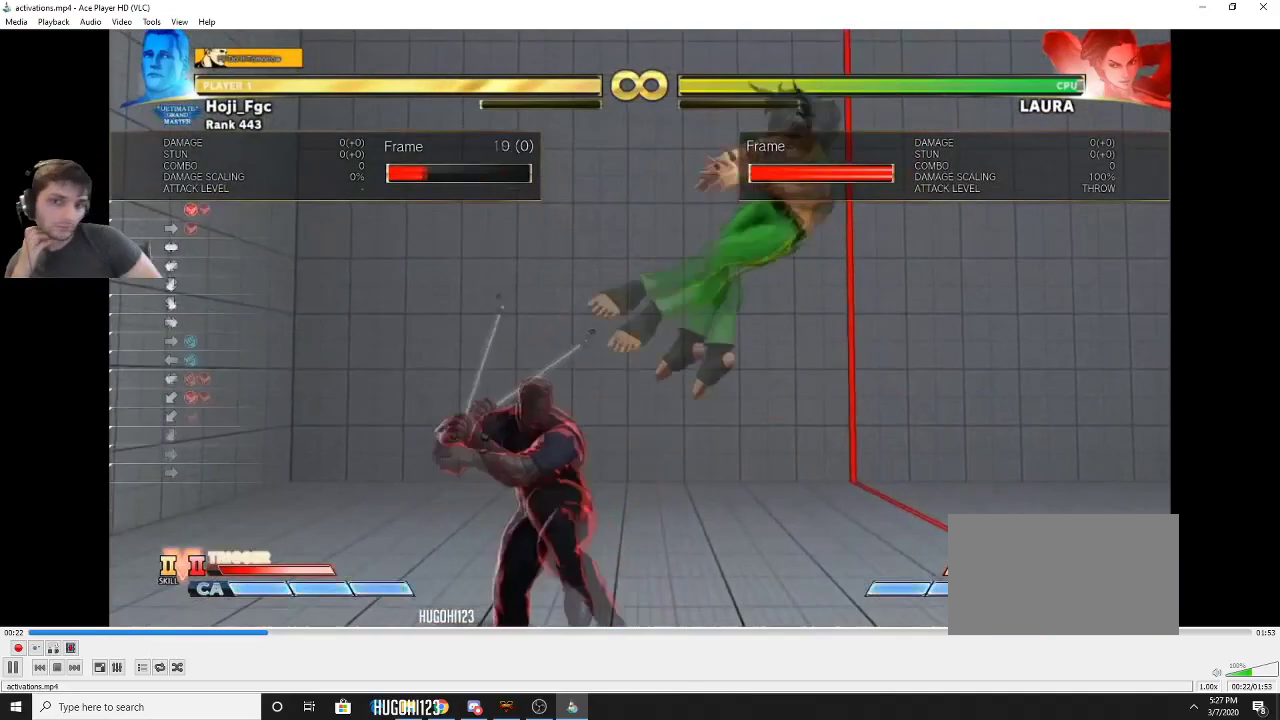
{"dt_ms": 500, "buttons": [], "events": [[333, "L2", "up"]]}
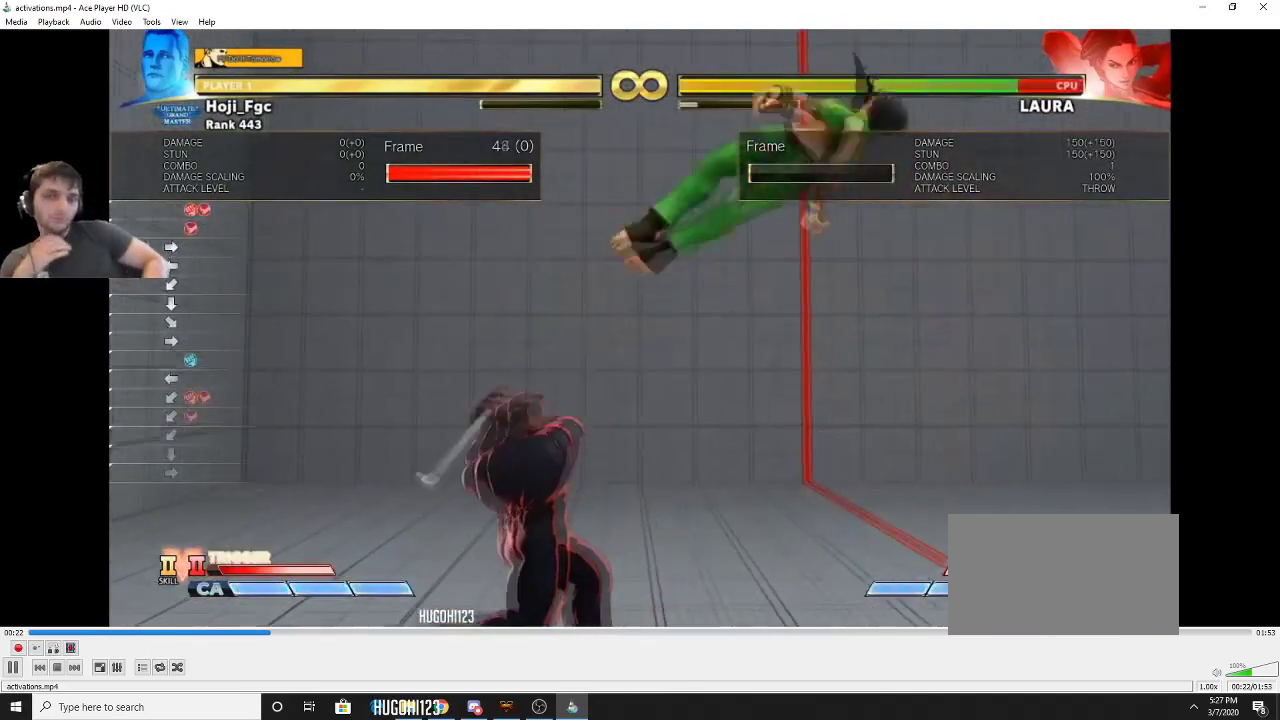
{"dt_ms": 500, "buttons": [], "events": []}
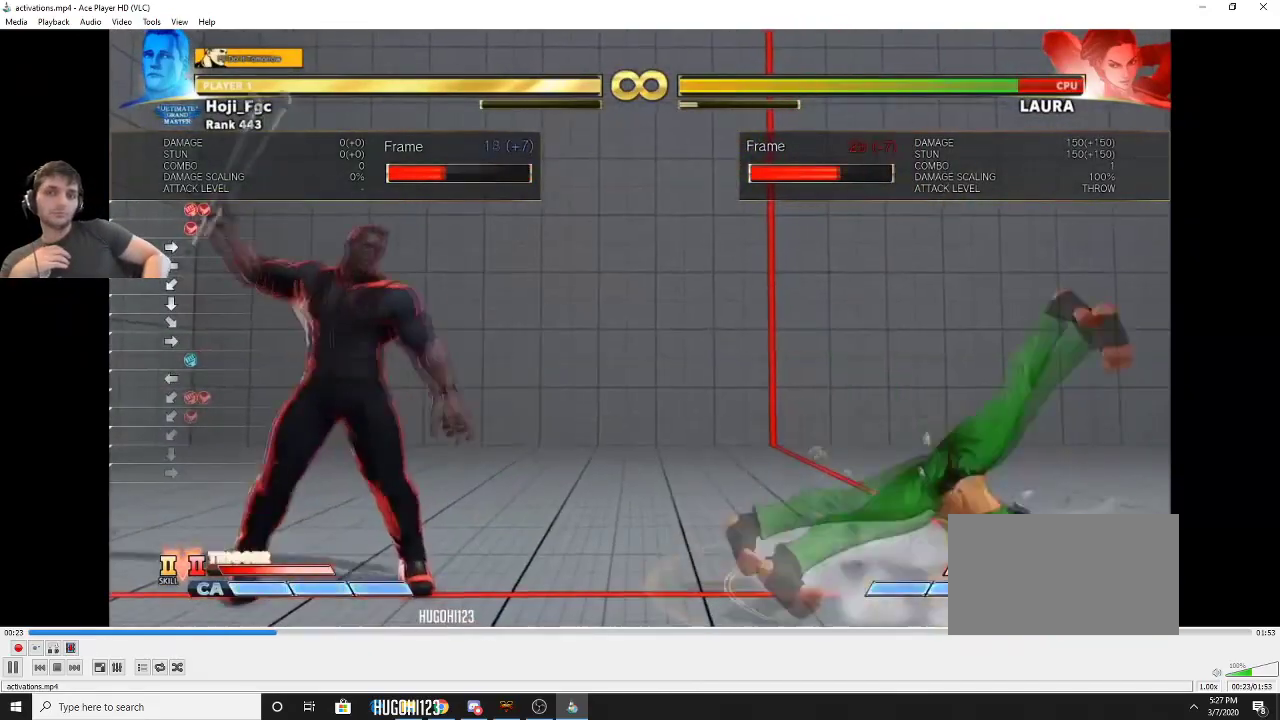
{"dt_ms": 600, "buttons": [], "events": [[367, "DPAD_DOWN", "down"], [467, "DPAD_DOWN", "up"], [500, "DPAD_DOWN", "down"], [600, "DPAD_DOWN", "up"]]}
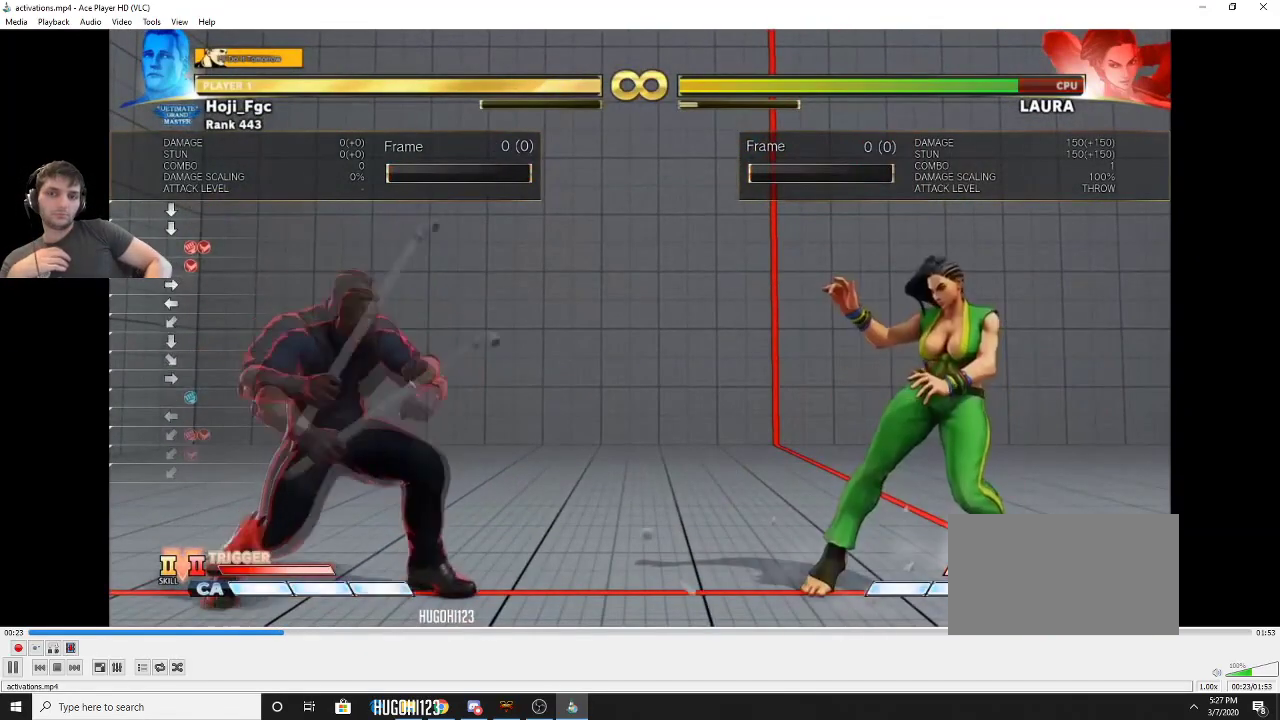
{"dt_ms": 600, "buttons": ["DPAD_DOWN"], "events": [[67, "DPAD_DOWN", "down"], [233, "DPAD_DOWN", "up"], [300, "DPAD_DOWN", "down"], [367, "DPAD_DOWN", "up"], [467, "DPAD_DOWN", "down"], [533, "DPAD_DOWN", "up"], [600, "DPAD_DOWN", "down"]]}
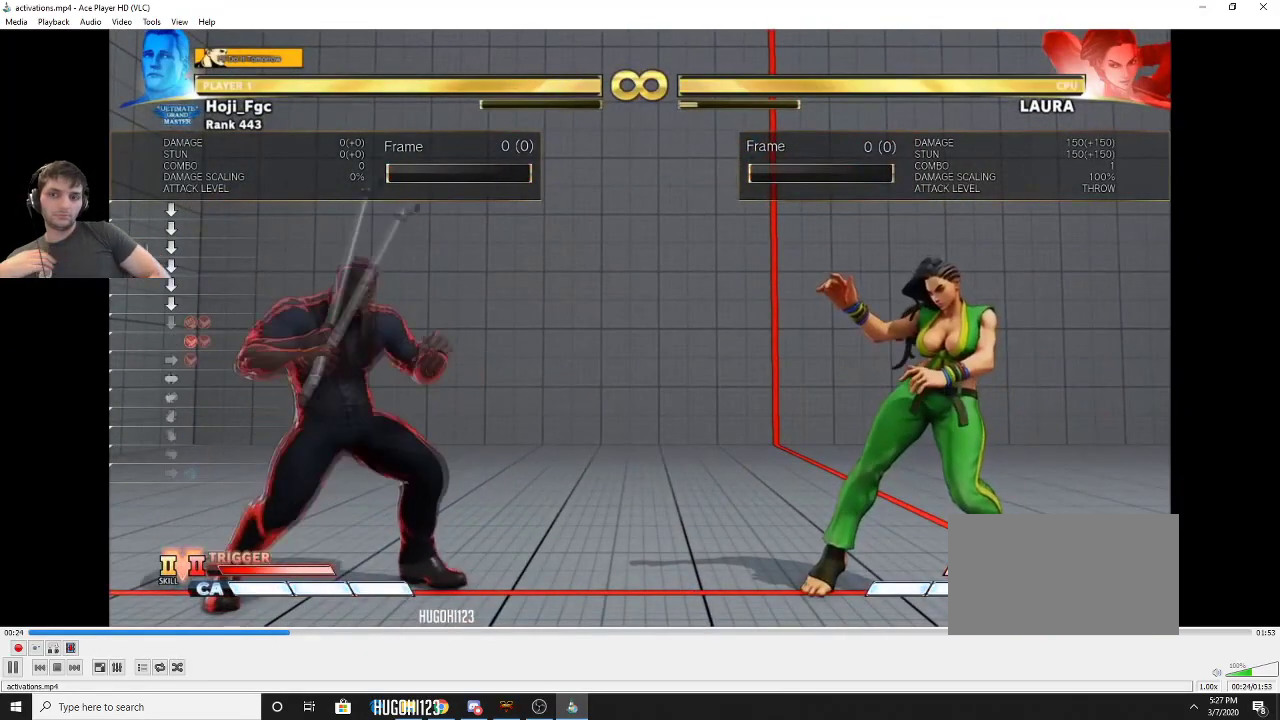
{"dt_ms": 500, "buttons": [], "events": [[67, "DPAD_DOWN", "up"], [133, "DPAD_DOWN", "down"], [233, "DPAD_DOWN", "up"], [300, "DPAD_DOWN", "down"], [500, "DPAD_DOWN", "up"]]}
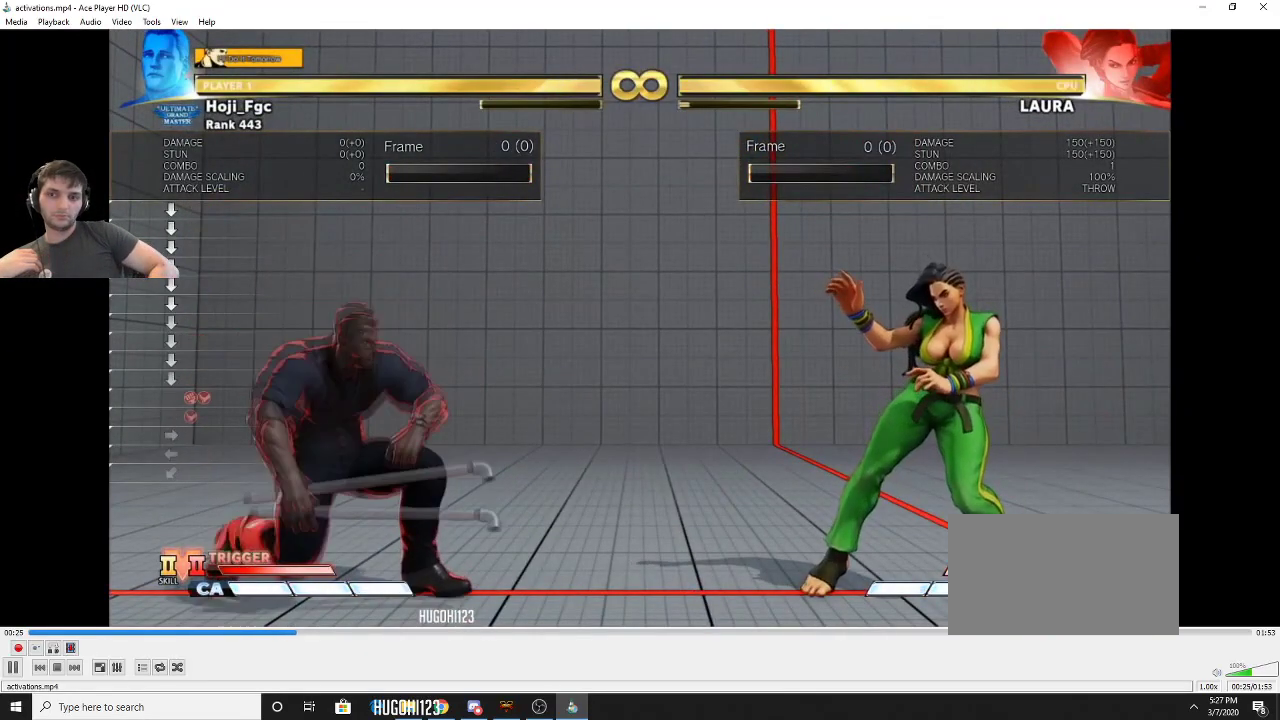
{"dt_ms": 300, "buttons": [], "events": []}